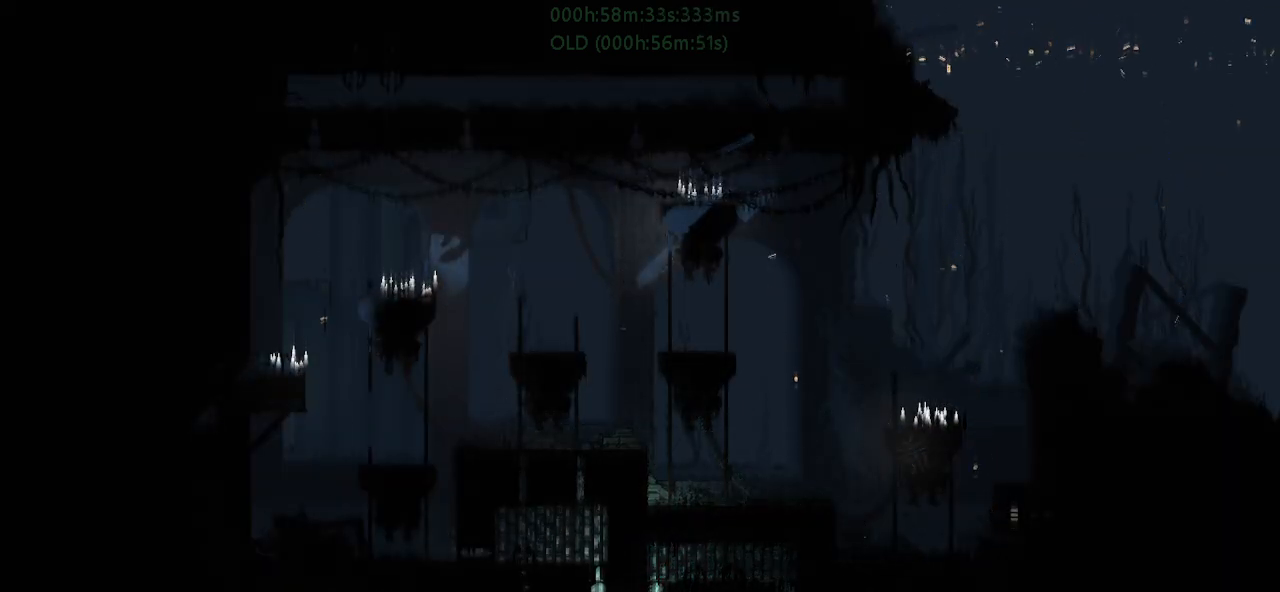
Gameplay with keyboard and mouse; each line is a JSON object with the keys held at the frame after it. "events" lists presses ("down") and releases ("up") of "down", "g", "j", "left", "r", "right", "t" and "up" between this image and that frame as [ms after this image, input, new state], when the widget could be followed in between. No other keys are recorded. Mouse buttons are not recorded. Not read: mouse_move.
{"keys": ["j", "up"], "events": [[84, "up", "down"], [117, "left", "up"], [467, "j", "down"]]}
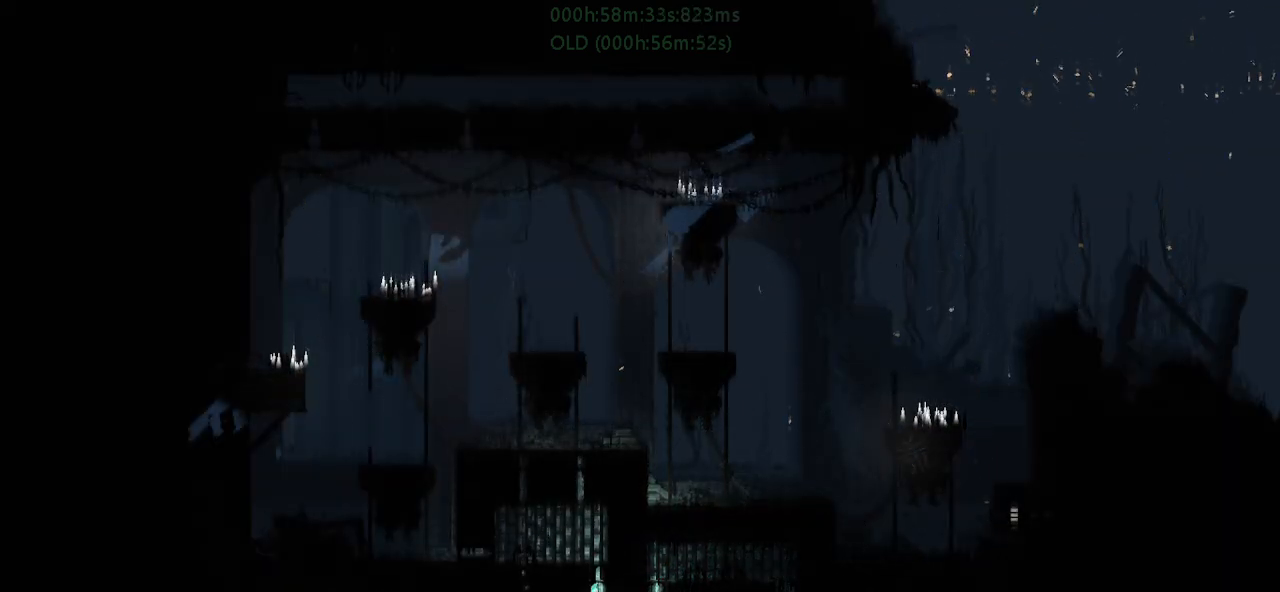
{"keys": ["up"], "events": [[200, "j", "up"], [200, "left", "down"], [367, "left", "up"]]}
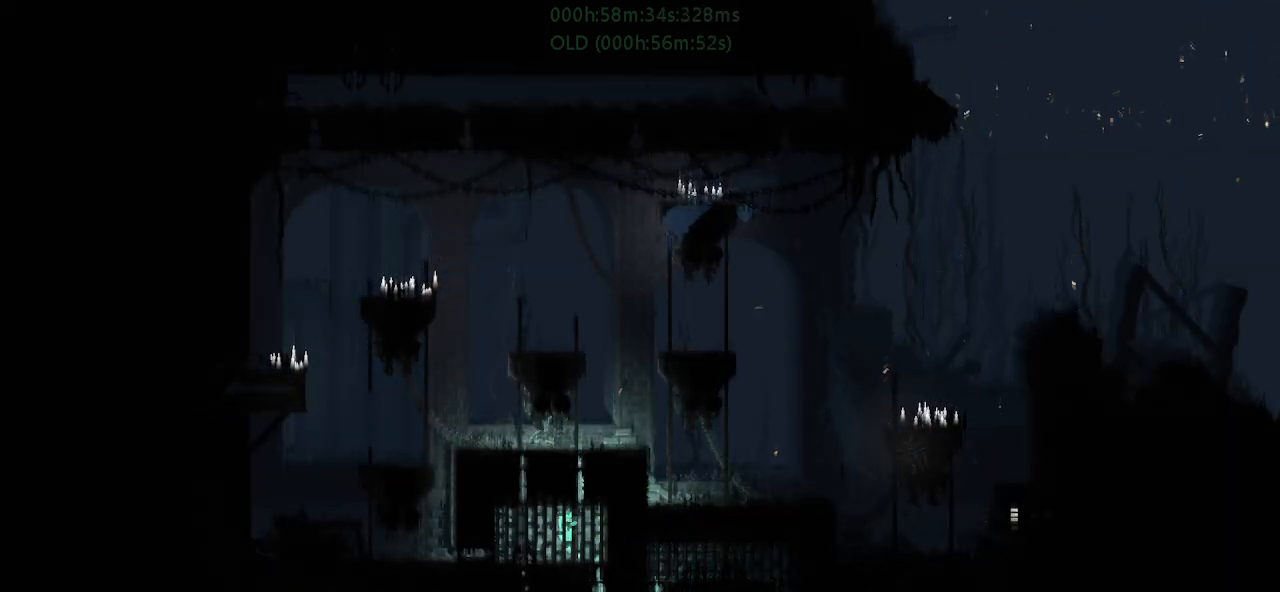
{"keys": ["up"], "events": [[384, "right", "down"], [434, "right", "up"]]}
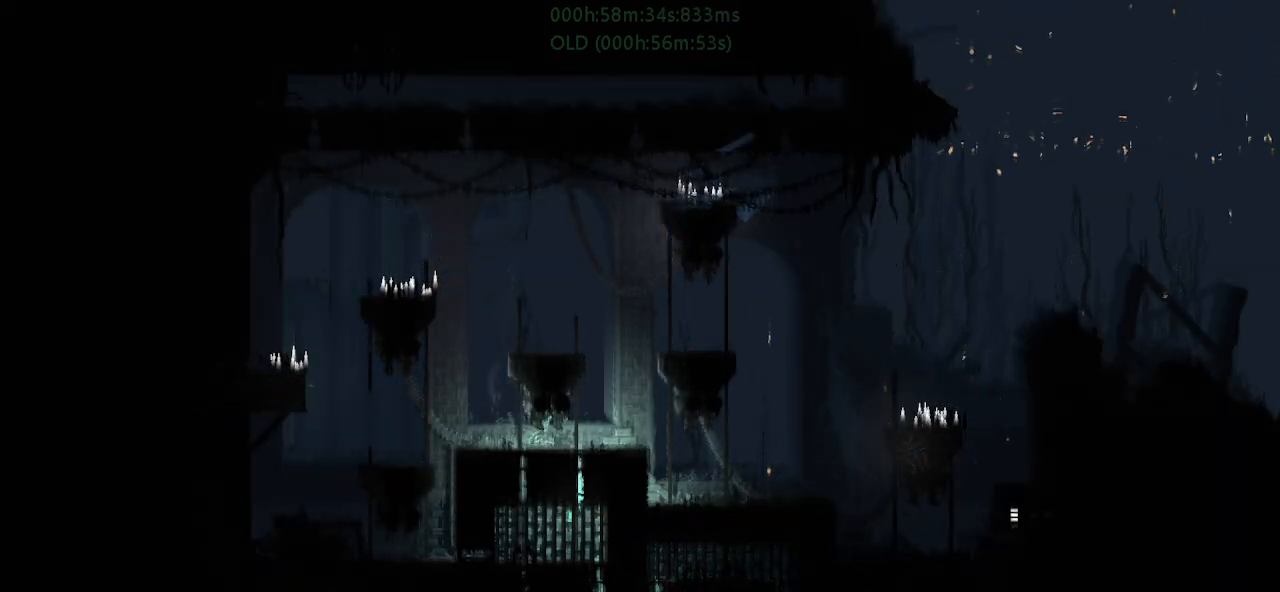
{"keys": ["j", "right"], "events": [[200, "j", "down"], [284, "right", "down"], [350, "j", "up"], [350, "up", "up"], [484, "j", "down"]]}
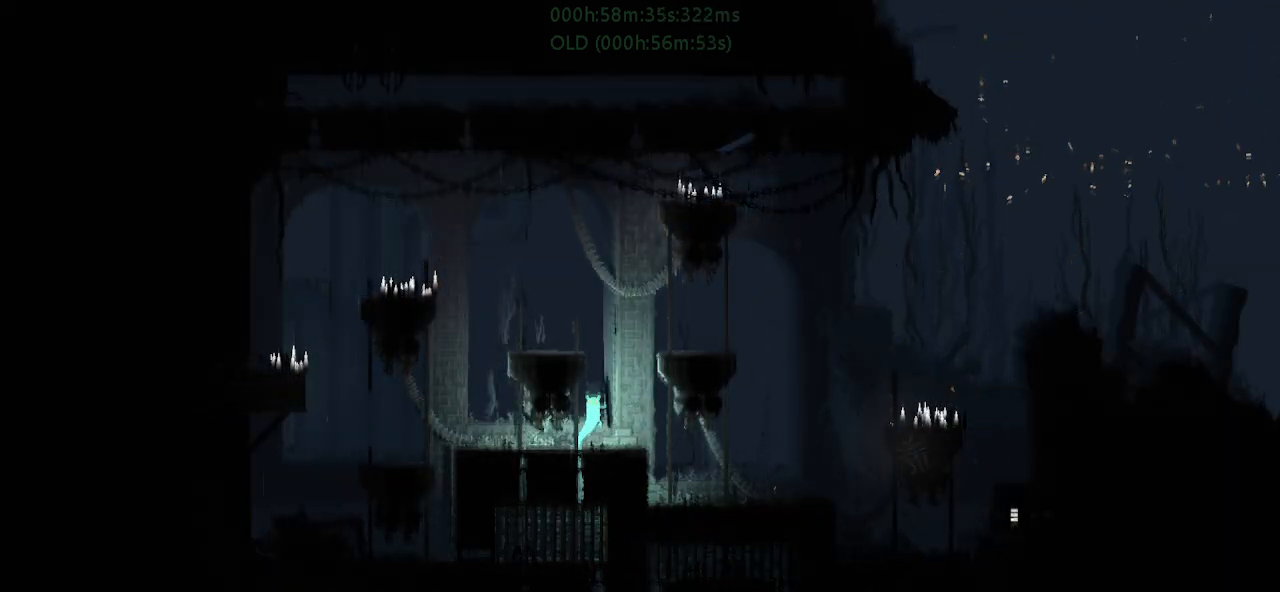
{"keys": ["r", "right"], "events": [[67, "r", "down"], [167, "j", "up"]]}
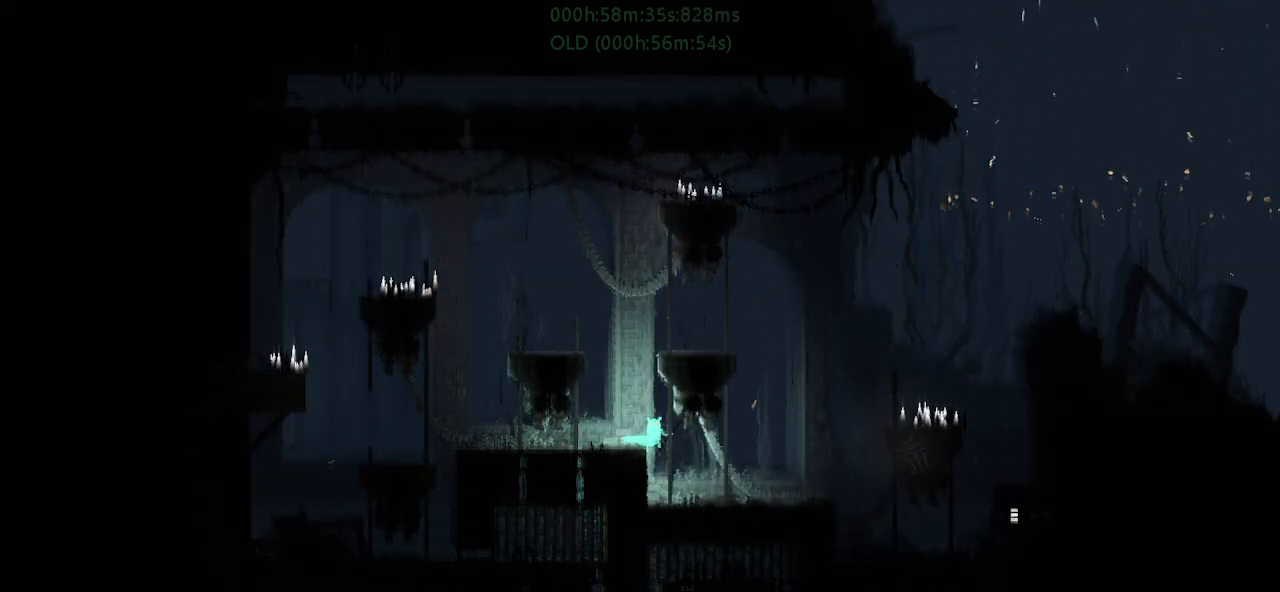
{"keys": ["r", "right"], "events": []}
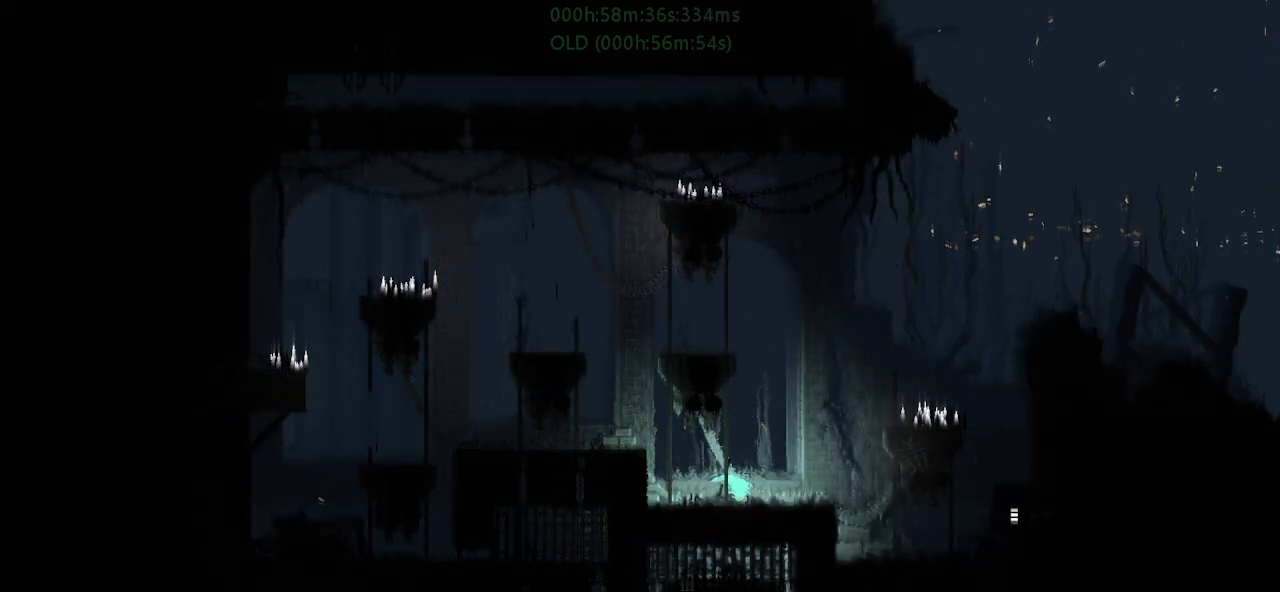
{"keys": ["r", "right"], "events": []}
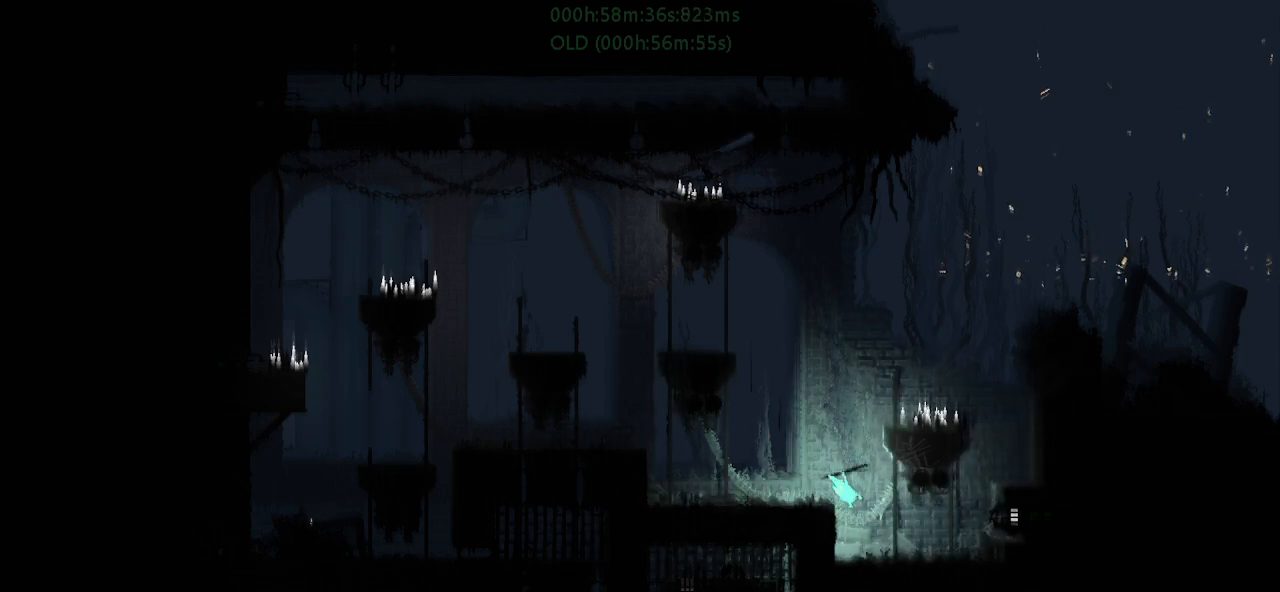
{"keys": ["r", "right"], "events": []}
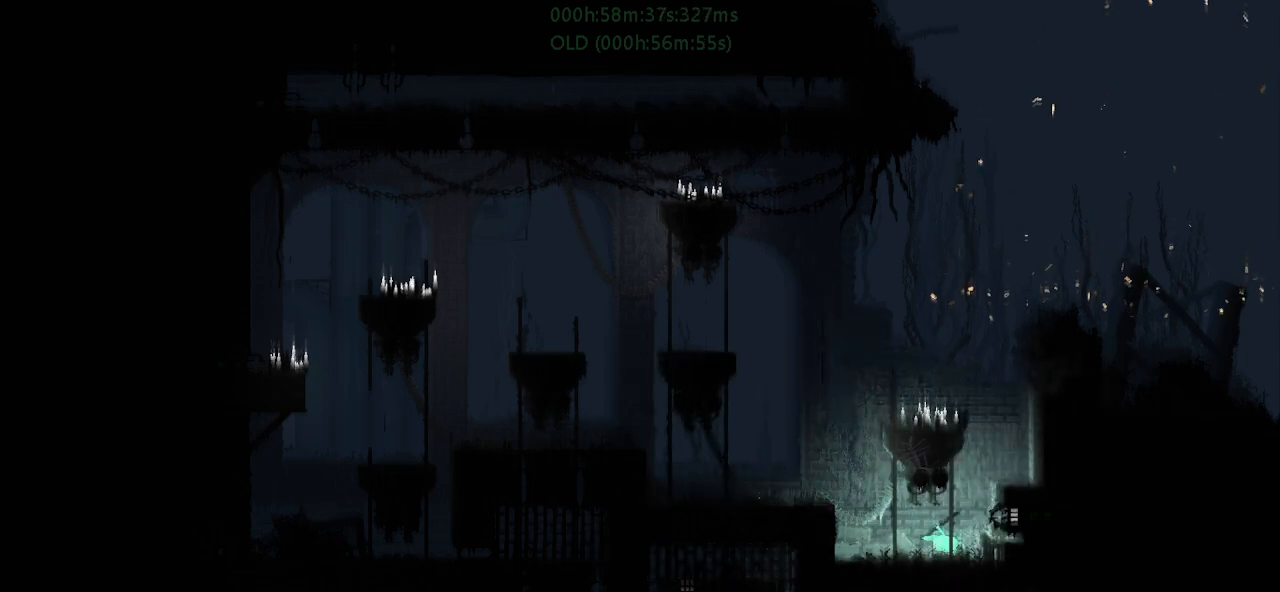
{"keys": ["r", "right"], "events": []}
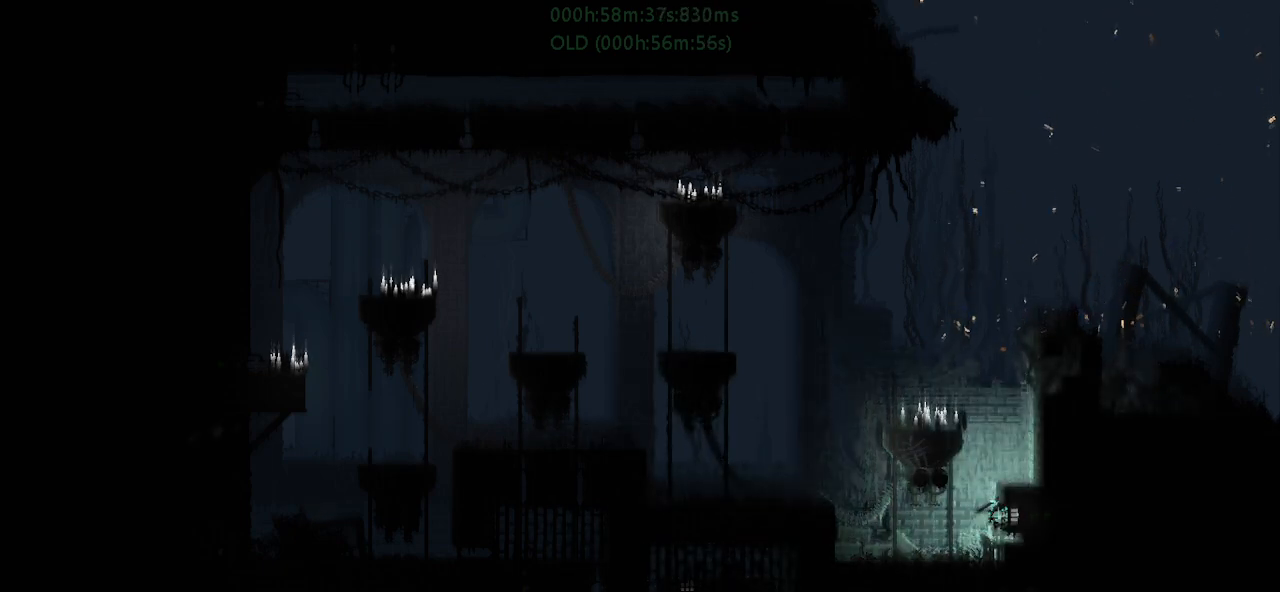
{"keys": ["r", "right"], "events": []}
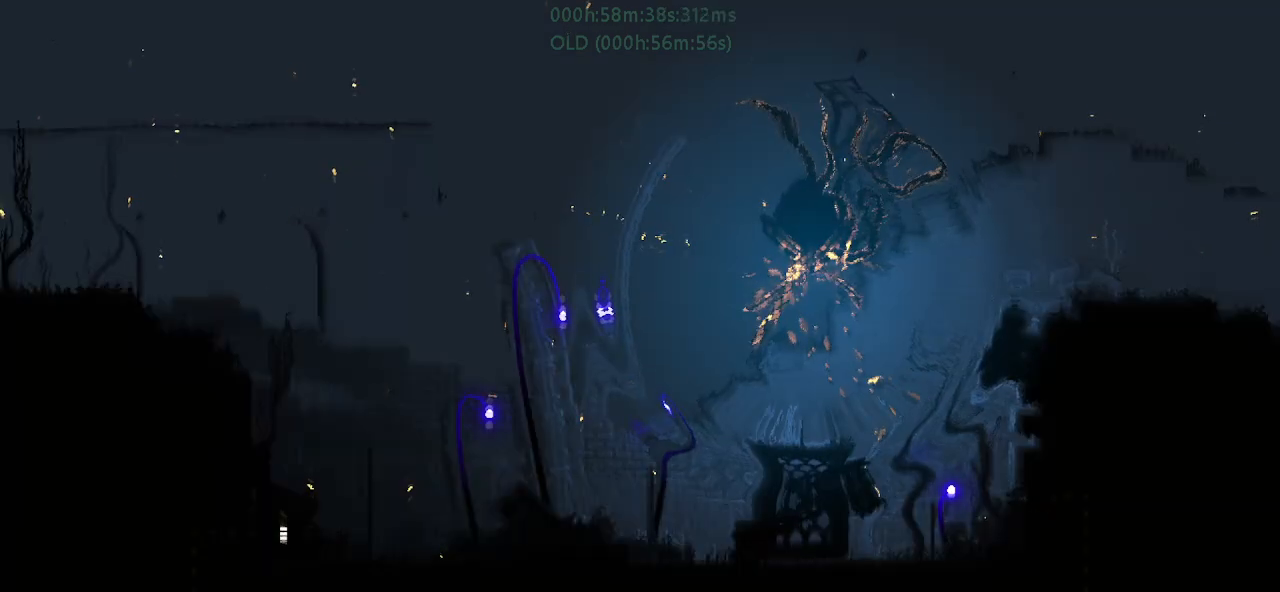
{"keys": ["right"], "events": [[84, "r", "up"]]}
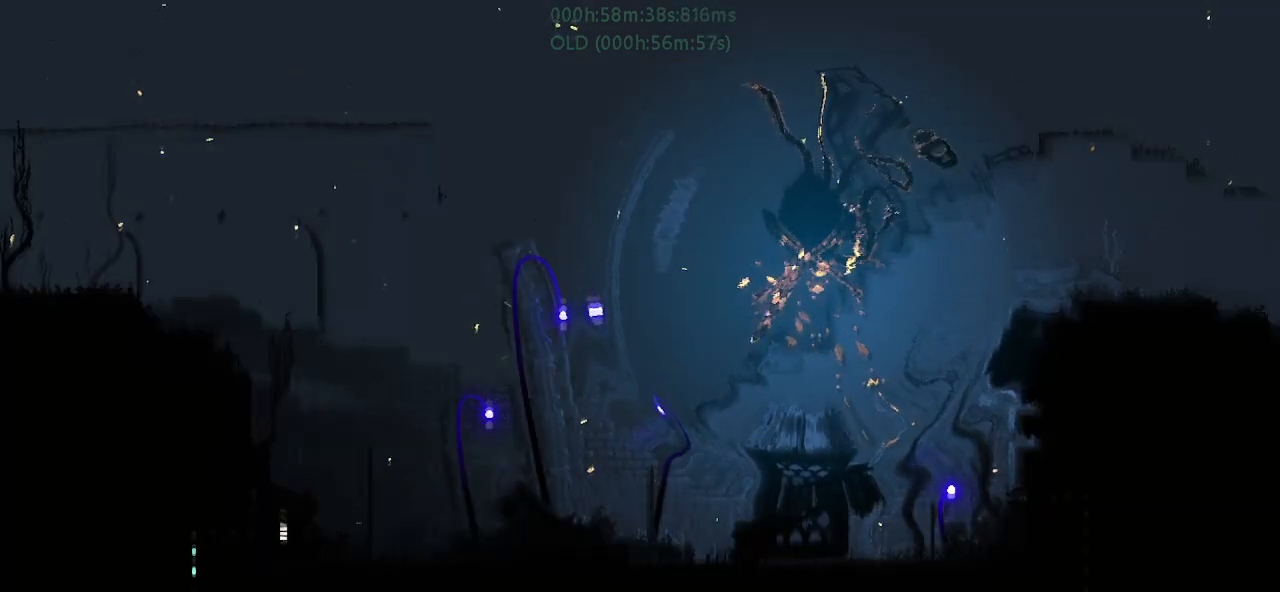
{"keys": ["right"], "events": [[434, "t", "down"], [467, "t", "up"]]}
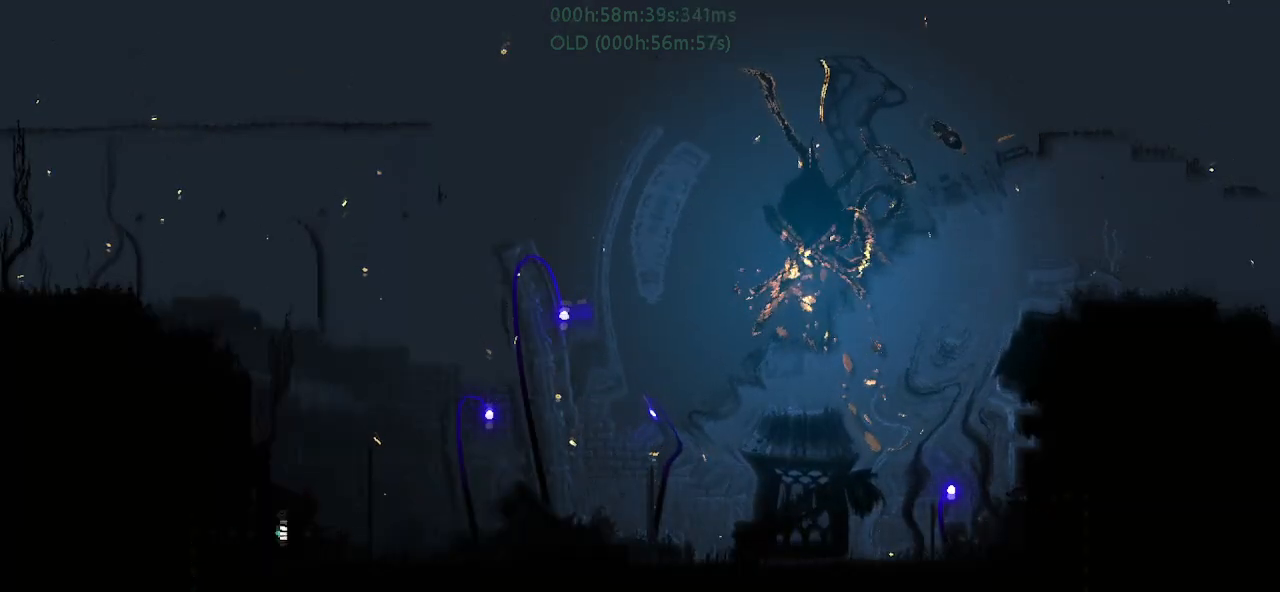
{"keys": [], "events": [[34, "left", "down"], [34, "right", "up"], [34, "t", "down"], [150, "t", "up"], [417, "left", "up"]]}
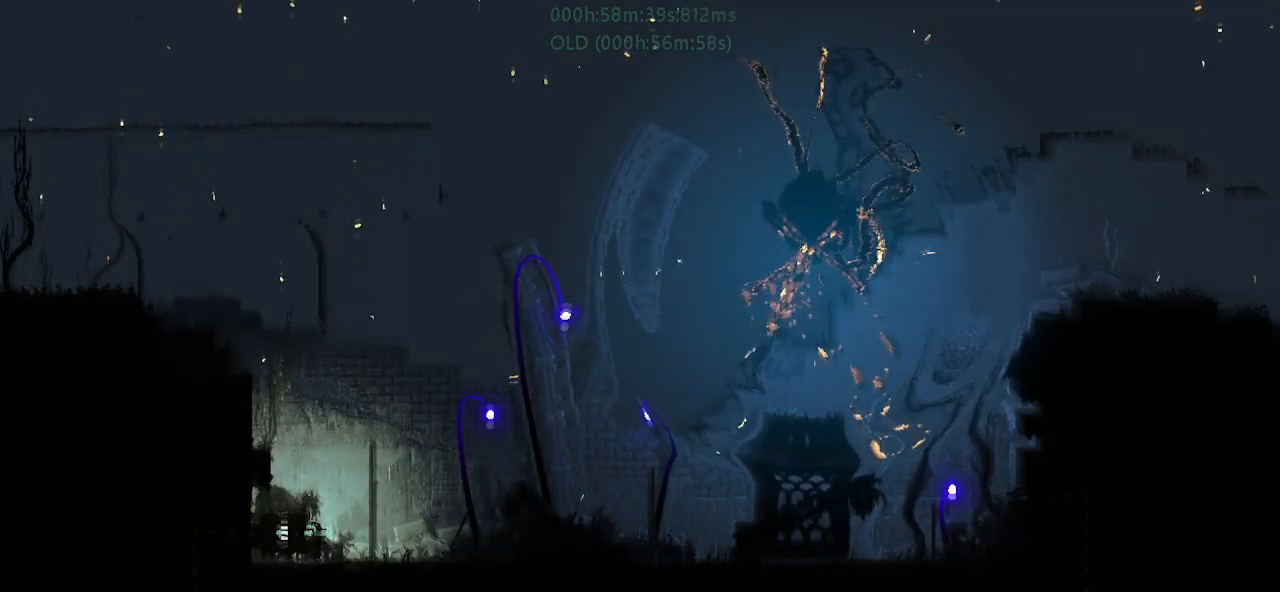
{"keys": [], "events": []}
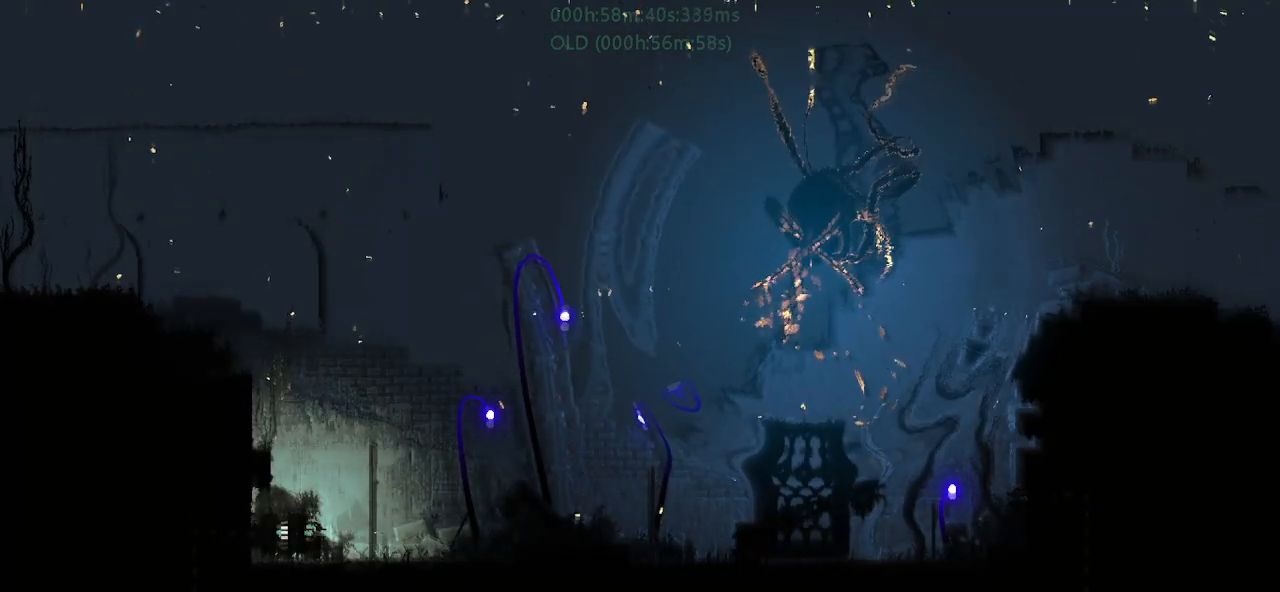
{"keys": [], "events": []}
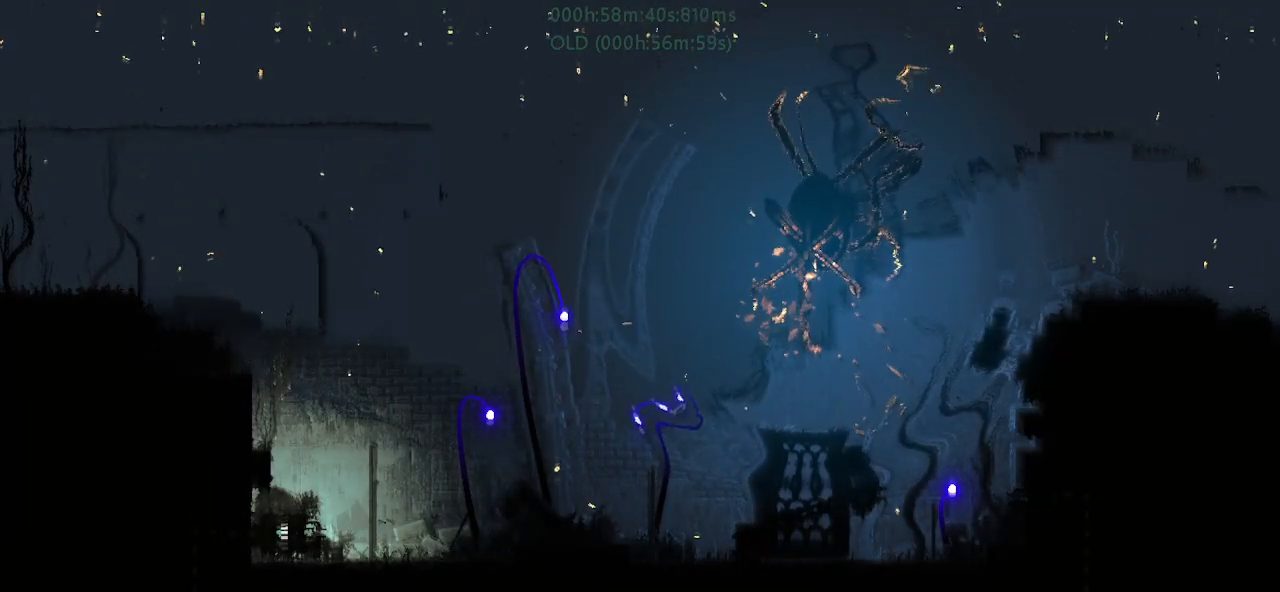
{"keys": ["left"], "events": [[184, "left", "down"]]}
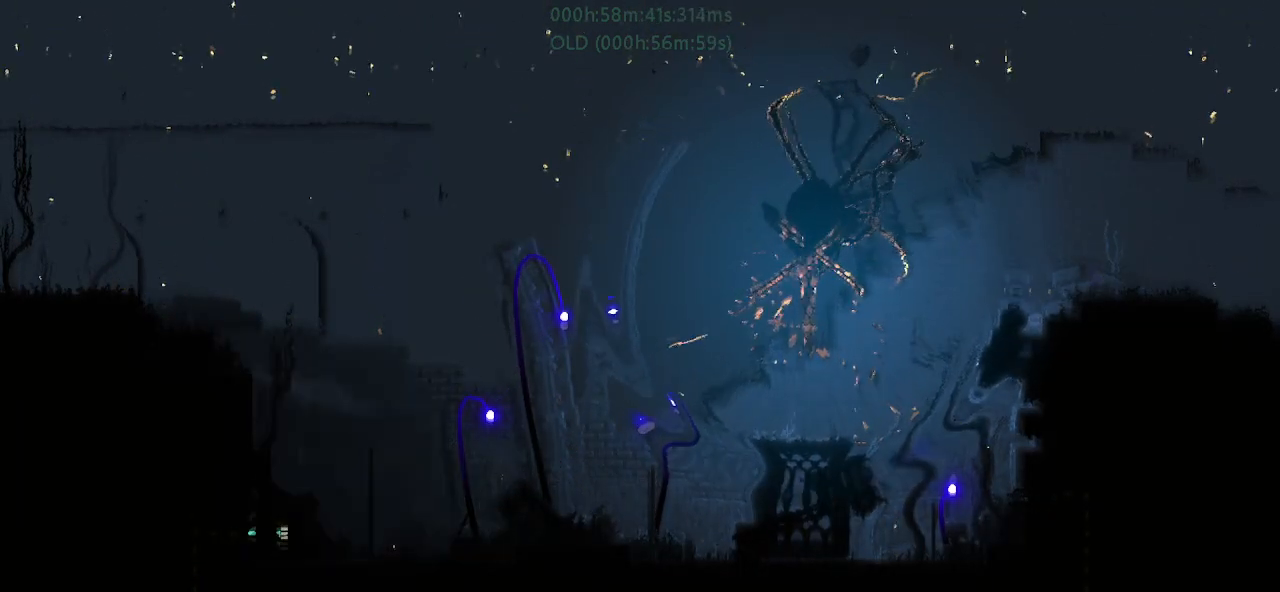
{"keys": ["left"], "events": []}
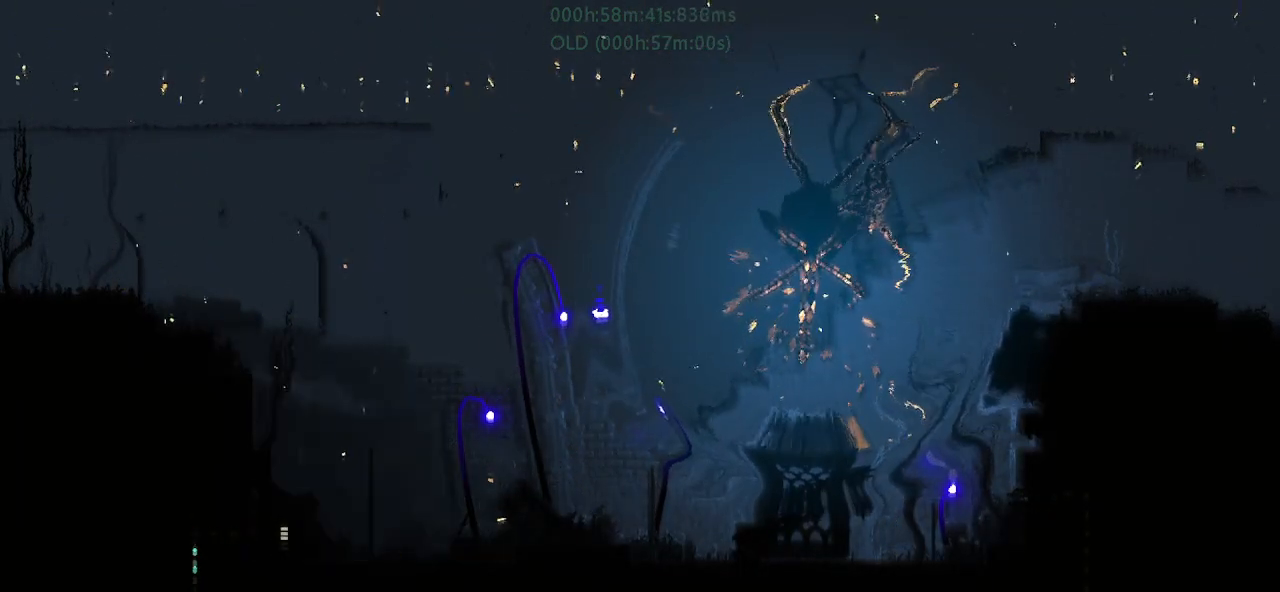
{"keys": ["left"], "events": []}
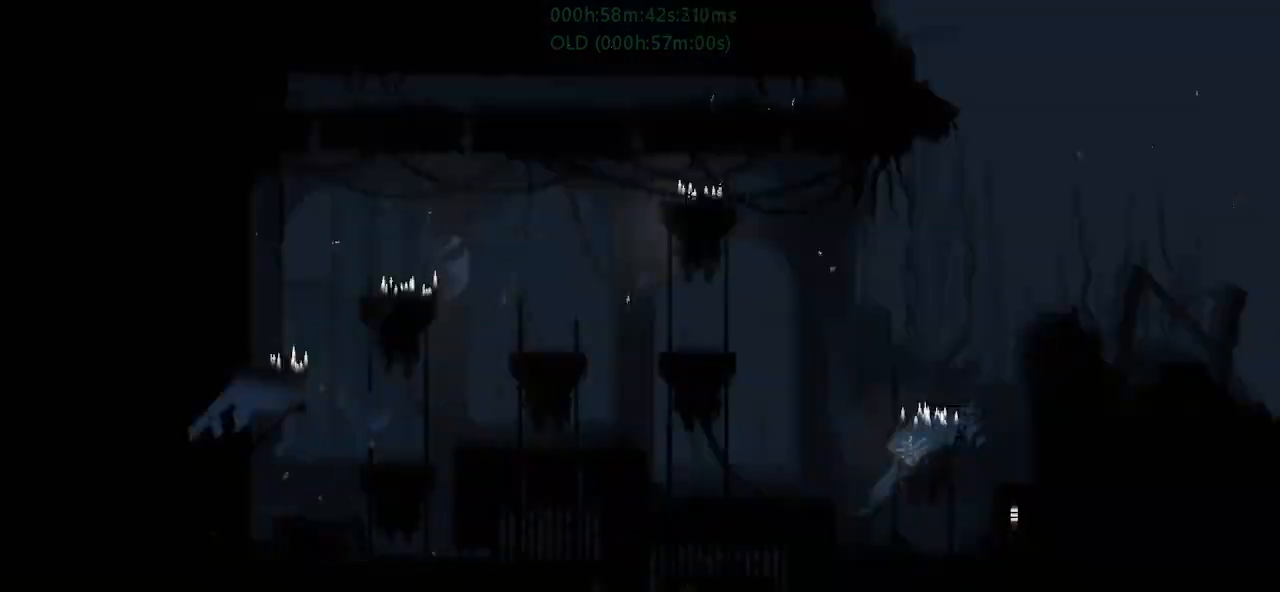
{"keys": ["left"], "events": [[234, "j", "down"], [300, "j", "up"], [384, "j", "down"], [450, "j", "up"]]}
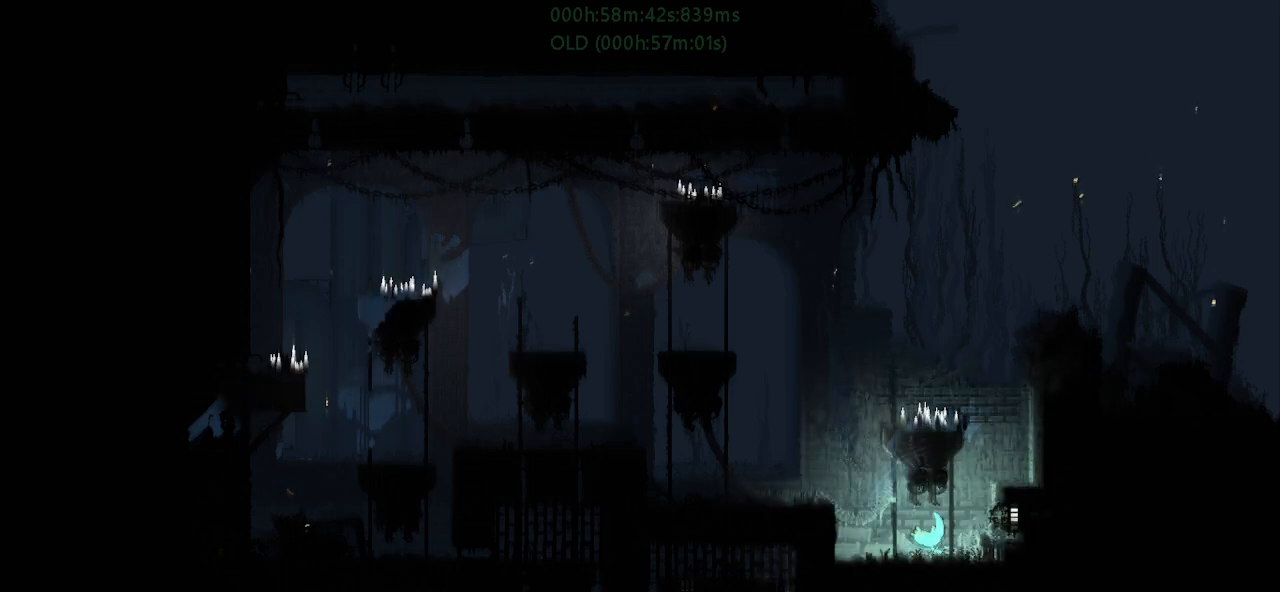
{"keys": ["j", "left", "up"], "events": [[34, "j", "down"], [67, "up", "down"], [117, "j", "up"], [167, "j", "down"], [184, "up", "up"], [300, "j", "up"], [400, "j", "down"], [484, "up", "down"]]}
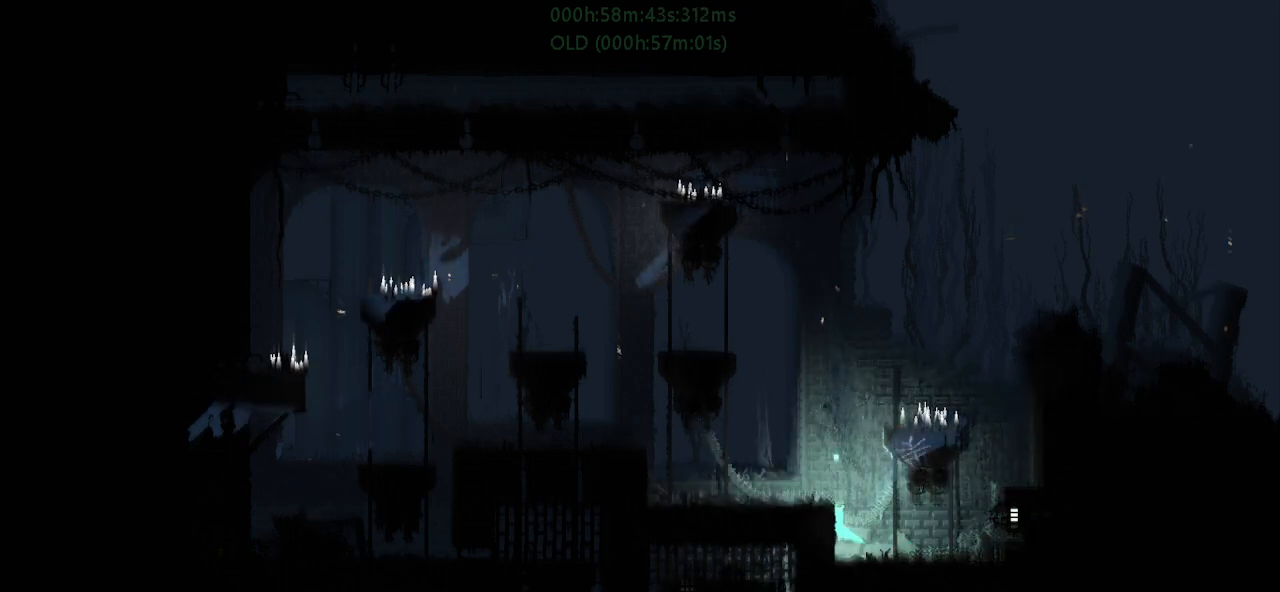
{"keys": ["left"], "events": [[17, "j", "up"], [84, "j", "down"], [100, "up", "up"], [300, "j", "up"]]}
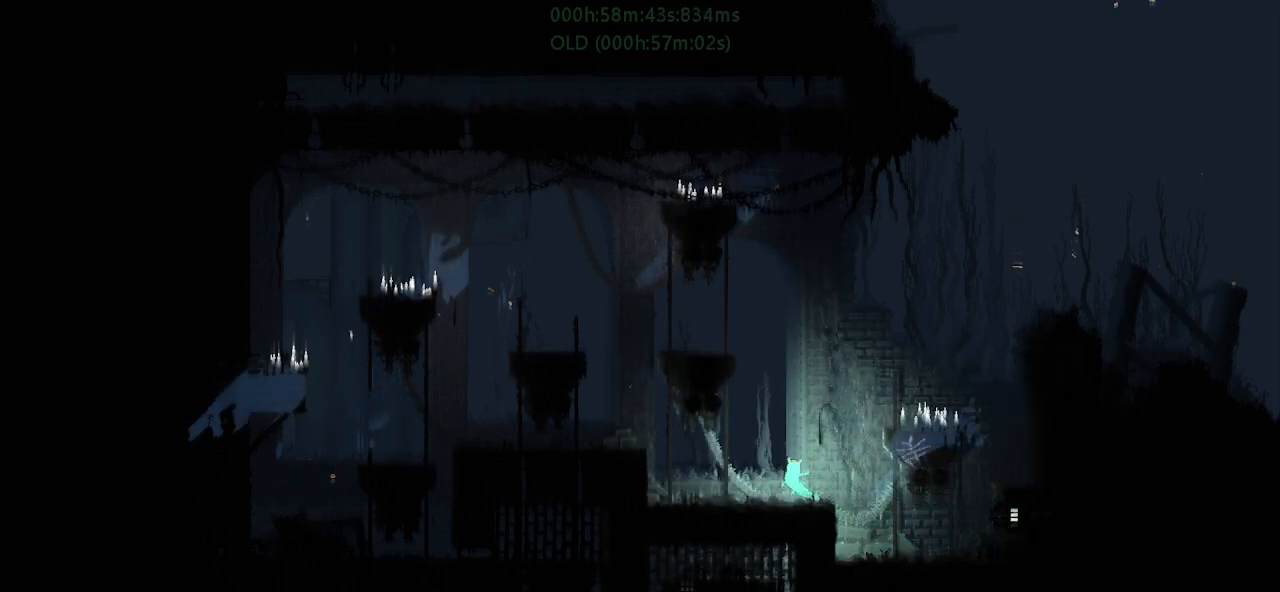
{"keys": ["left"], "events": [[34, "down", "down"], [67, "j", "down"], [217, "j", "up"], [267, "down", "up"]]}
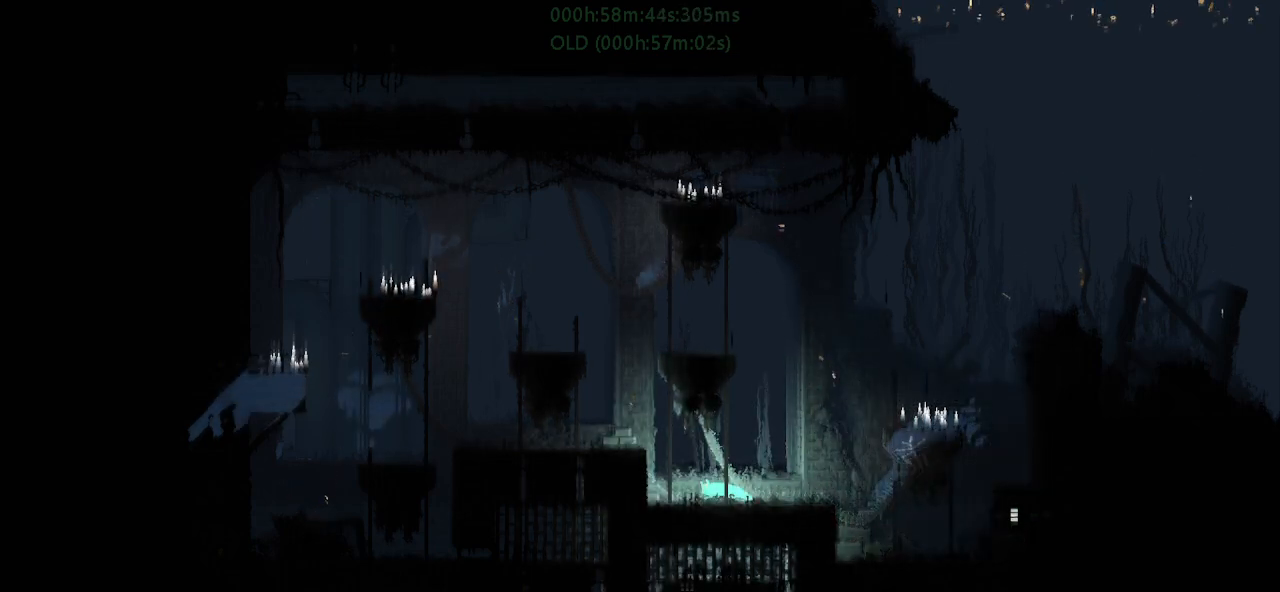
{"keys": ["j", "left", "up"], "events": [[17, "j", "down"], [34, "up", "down"], [117, "up", "up"], [167, "j", "up"], [284, "j", "down"], [367, "up", "down"], [384, "j", "up"], [467, "j", "down"]]}
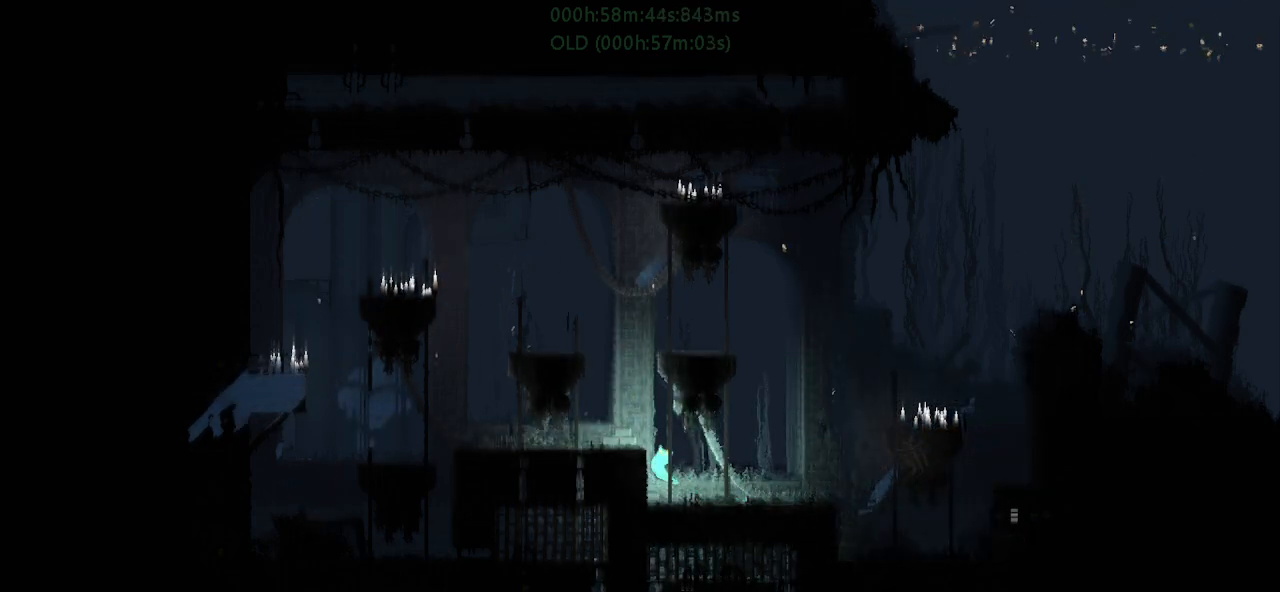
{"keys": ["left"], "events": [[50, "up", "up"], [134, "j", "up"], [184, "r", "down"], [384, "r", "up"]]}
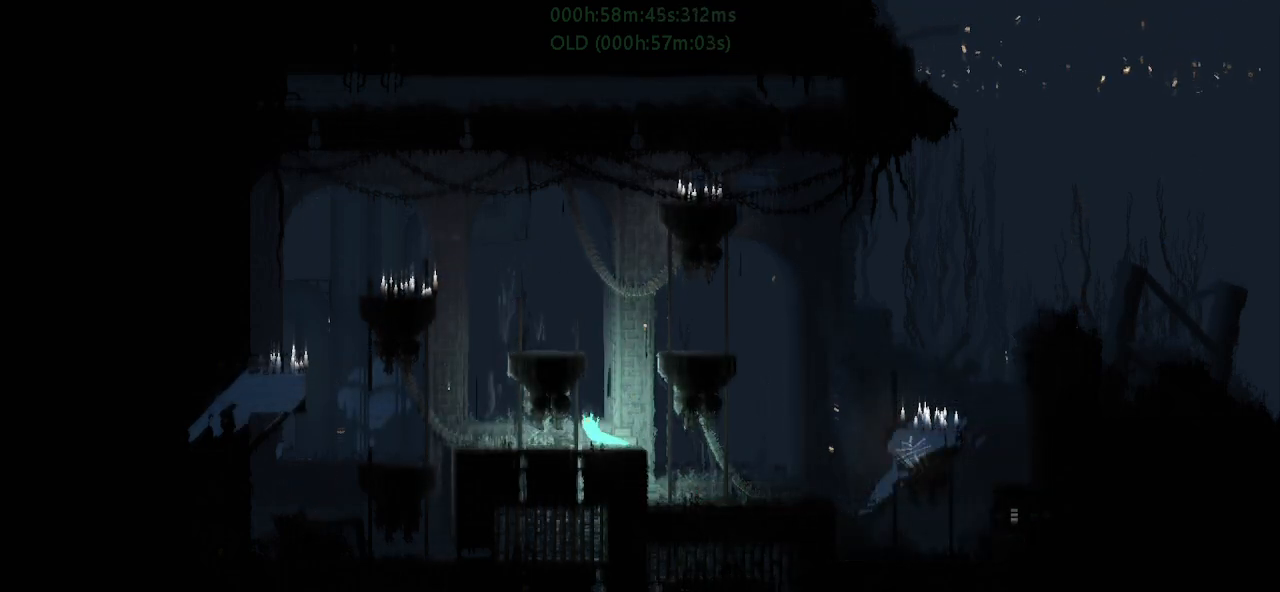
{"keys": ["left"], "events": []}